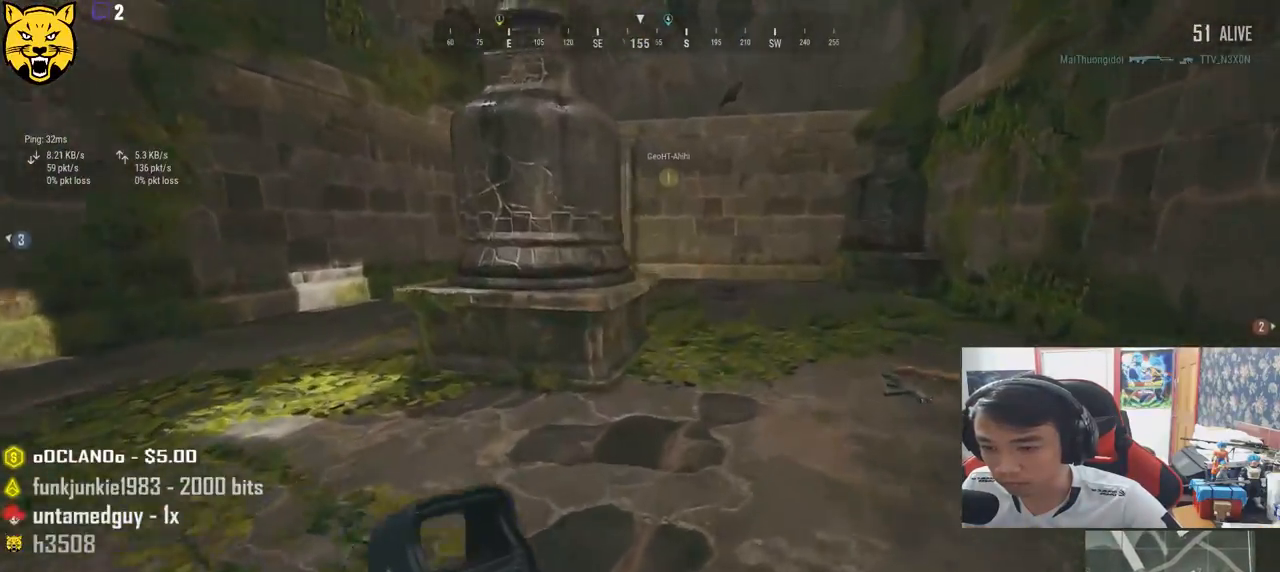
Gameplay with keyboard and mouse; each line is a JSON object with the keys and mouse buttons held at the frame after it. "events" lists presses ("down") and releases ("up") of "a", "c", "ctrl", "d", "e", "f", "q", "r", "s", "shift", "space", "tab", "v", "w", "x", "z", "mouse_left", "mouse_wheel" and "mouse_right" between this image and that frame as [ms after this image, input, new state], when the widget could be followed in between. "mouse_left", "mouse_wheel", "mouse_right" = the "left", "wheel", "right" buttons of the "mouse" list. No other keys are recorded. "wheel" means that the mouse wheel is clicked or scrolled. Mouse movement is not recorded.
{"keys": ["shift", "w"], "mouse": [], "events": [[200, "d", "up"]]}
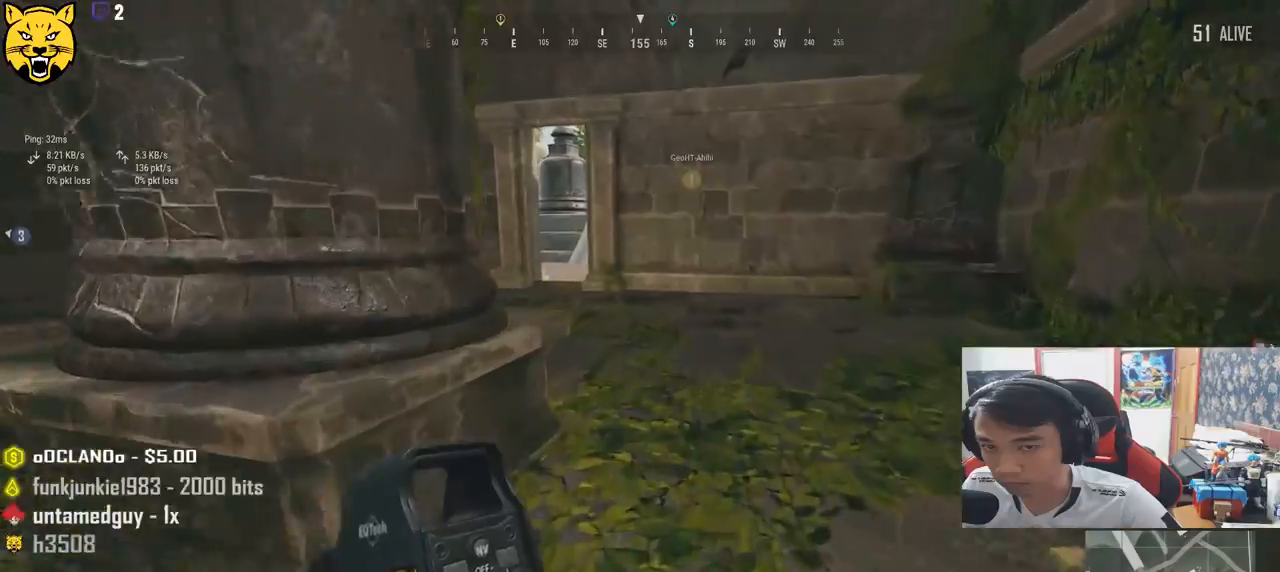
{"keys": ["shift", "w"], "mouse": [], "events": []}
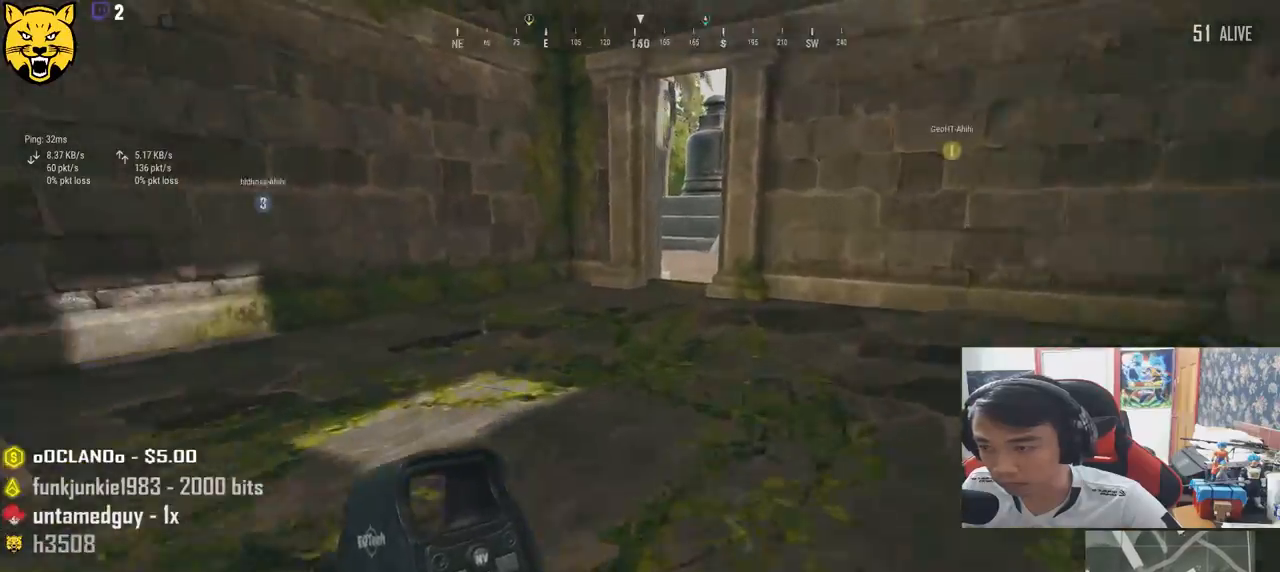
{"keys": ["shift", "w"], "mouse": [], "events": []}
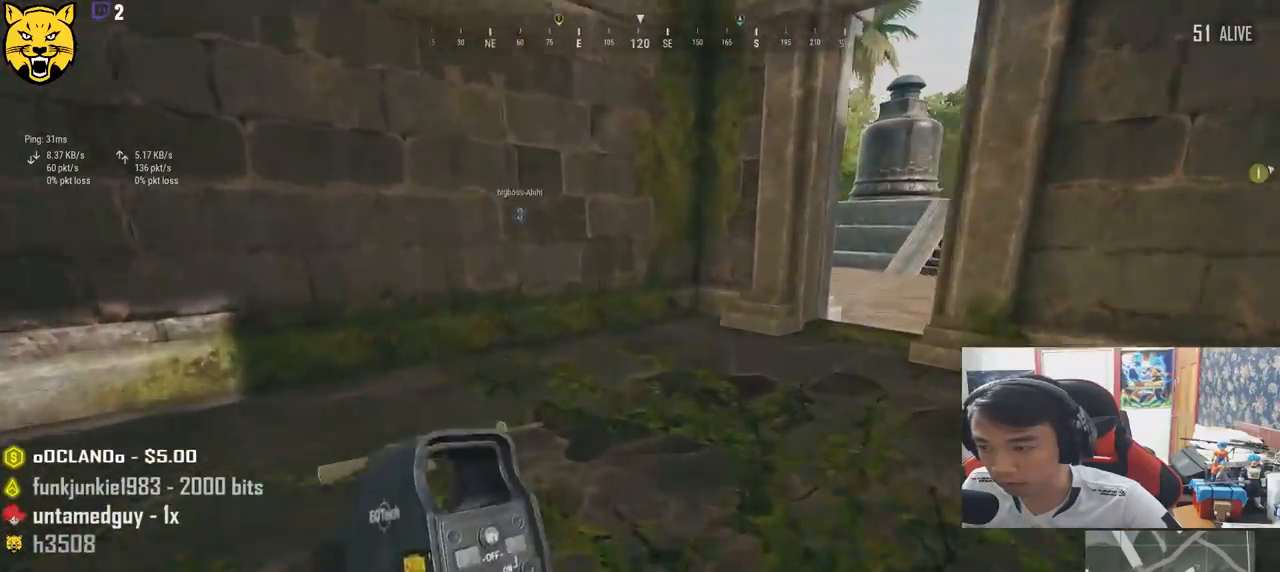
{"keys": ["d", "shift", "w"], "mouse": [], "events": [[467, "d", "down"]]}
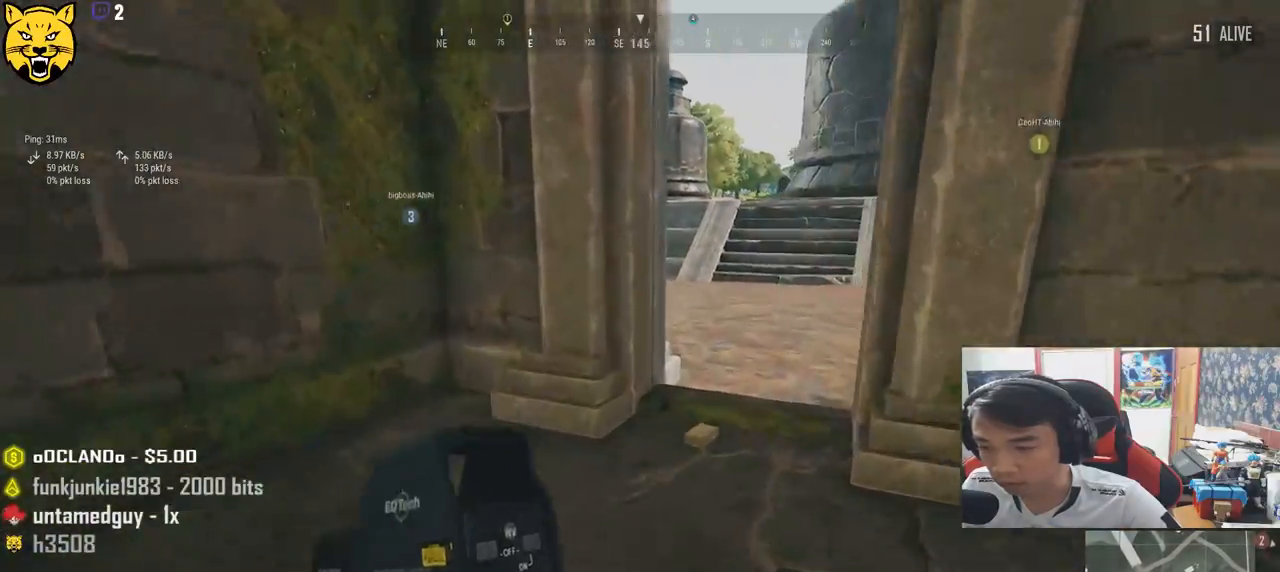
{"keys": ["shift", "w"], "mouse": [], "events": [[167, "d", "up"]]}
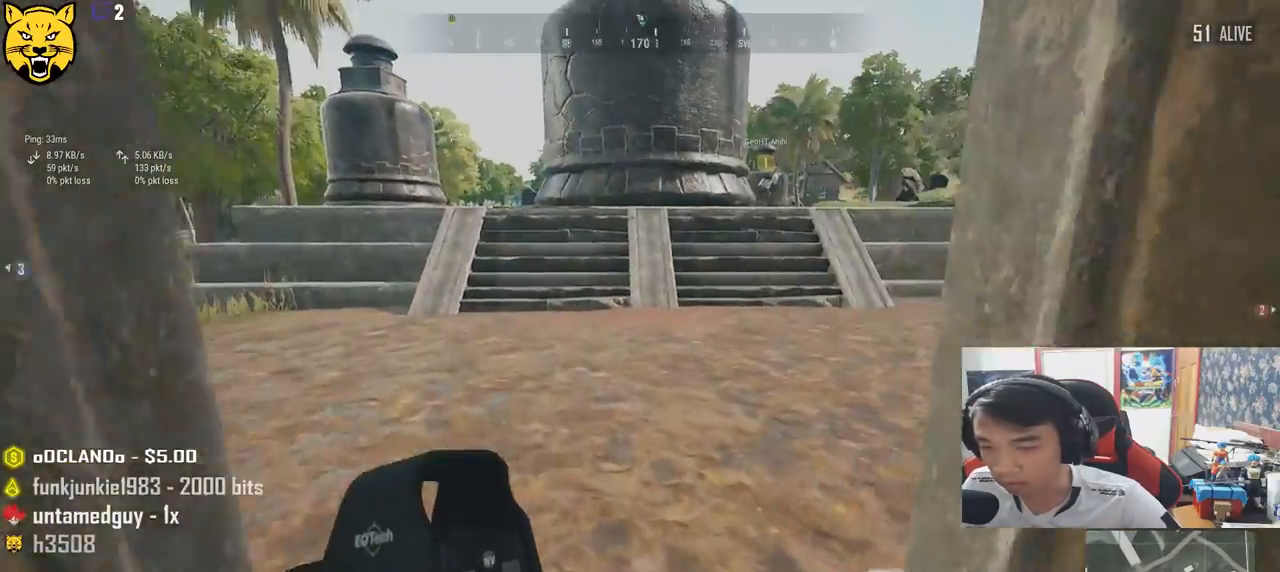
{"keys": ["shift", "w"], "mouse": [], "events": [[283, "d", "down"], [433, "d", "up"]]}
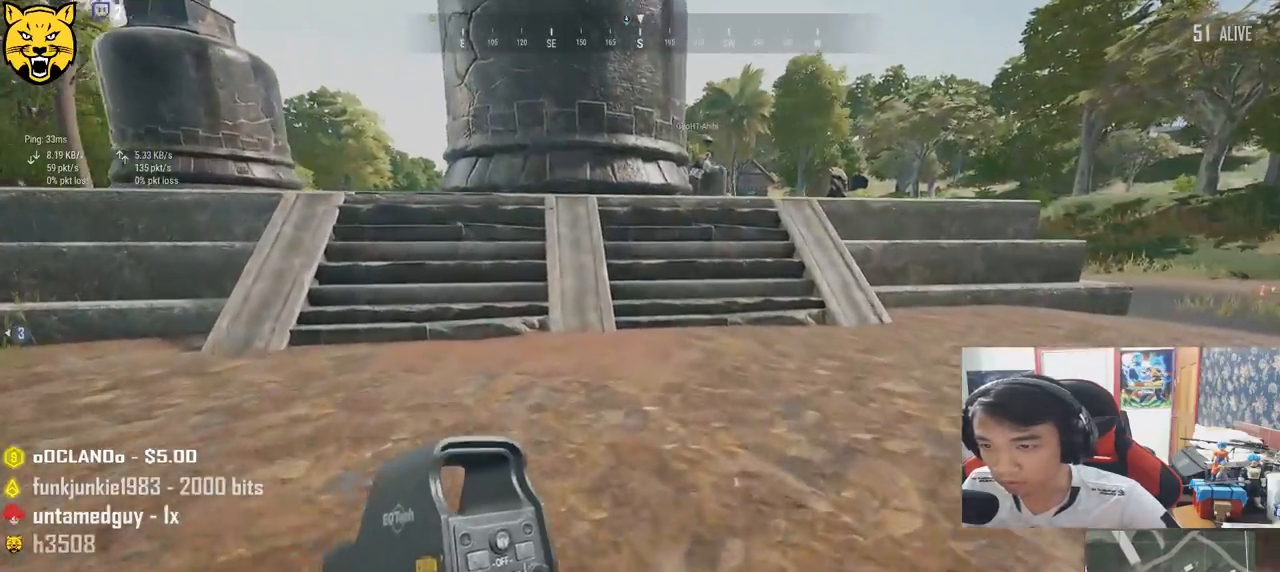
{"keys": ["shift", "w"], "mouse": [], "events": []}
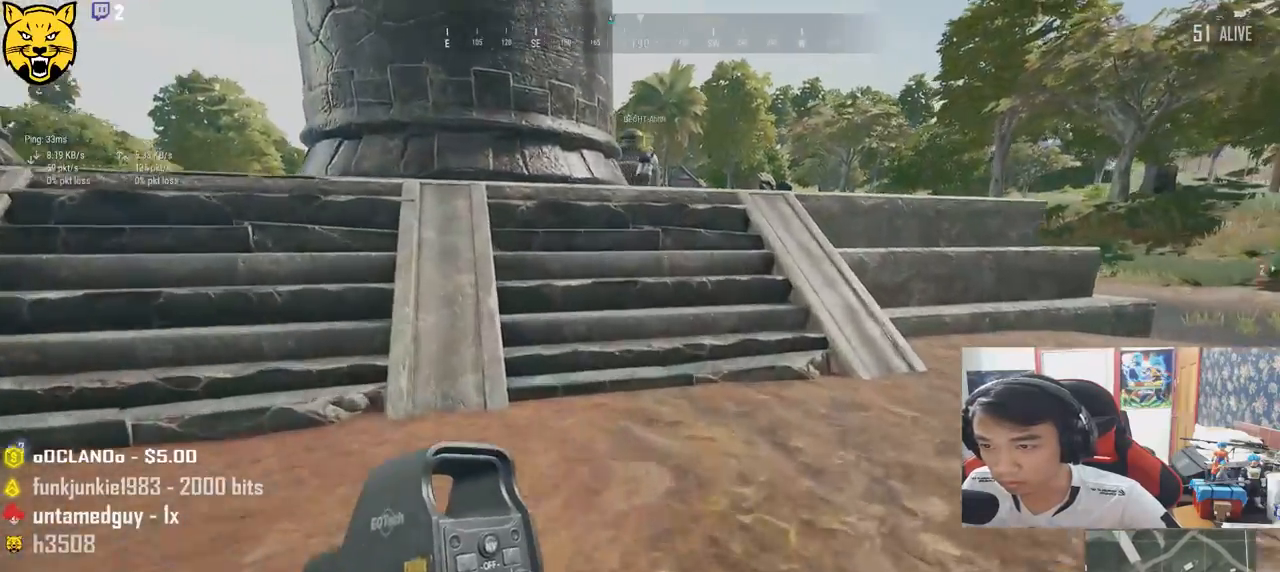
{"keys": ["space", "w"], "mouse": [], "events": [[317, "space", "down"], [350, "shift", "up"]]}
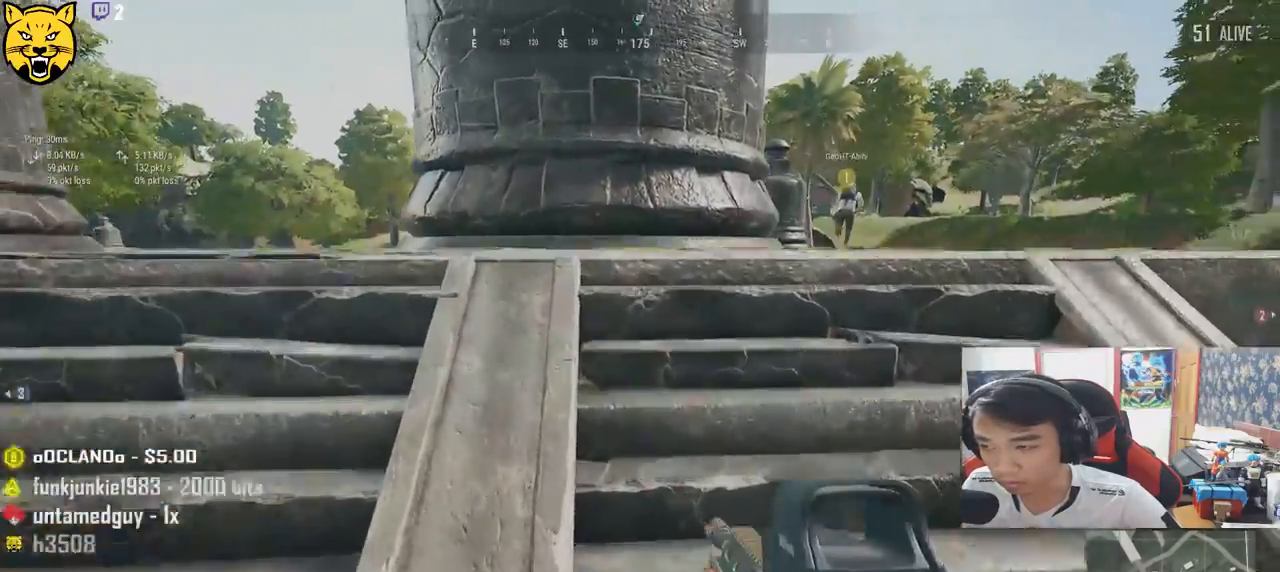
{"keys": ["w"], "mouse": [], "events": [[17, "space", "up"]]}
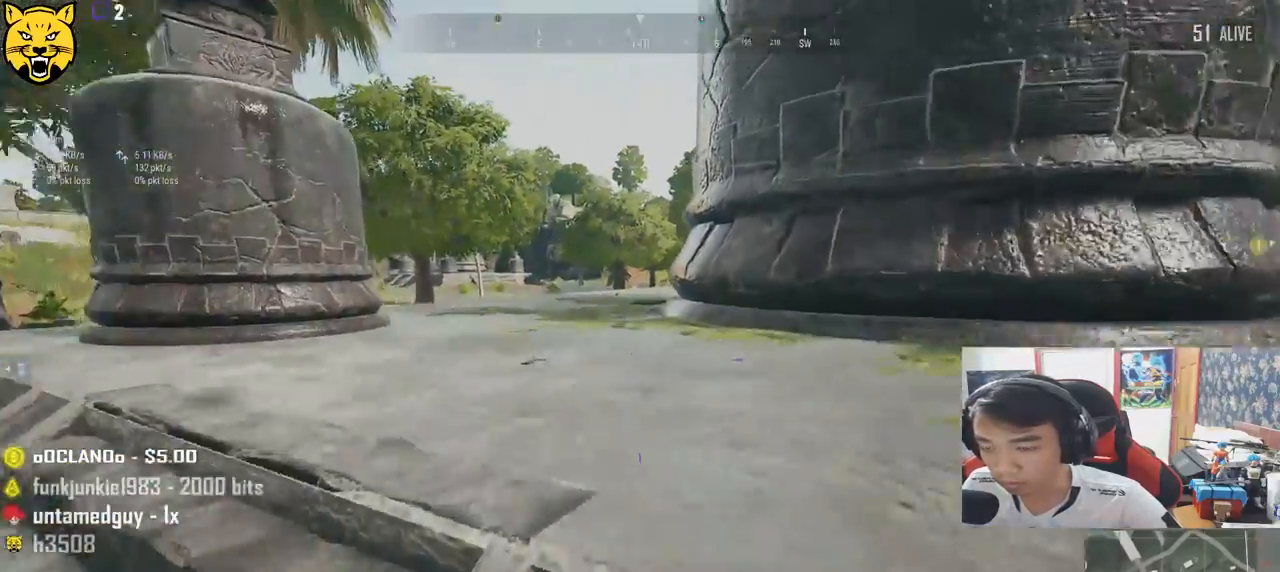
{"keys": ["shift", "w"], "mouse": [], "events": [[100, "shift", "down"]]}
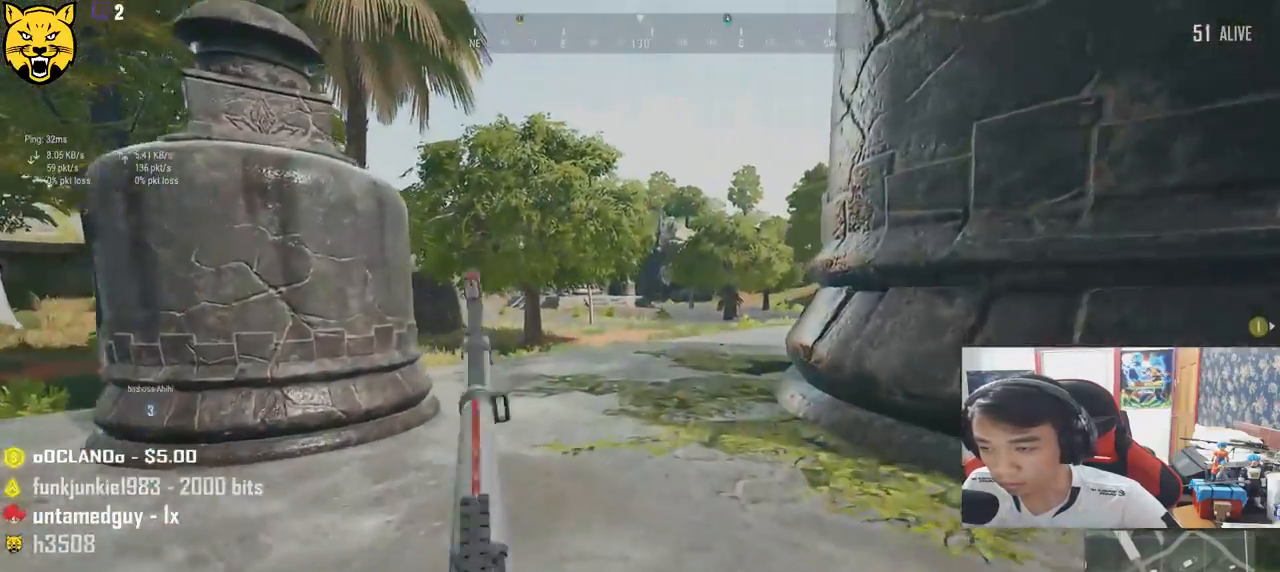
{"keys": ["r", "shift", "w"], "mouse": [], "events": [[483, "r", "down"]]}
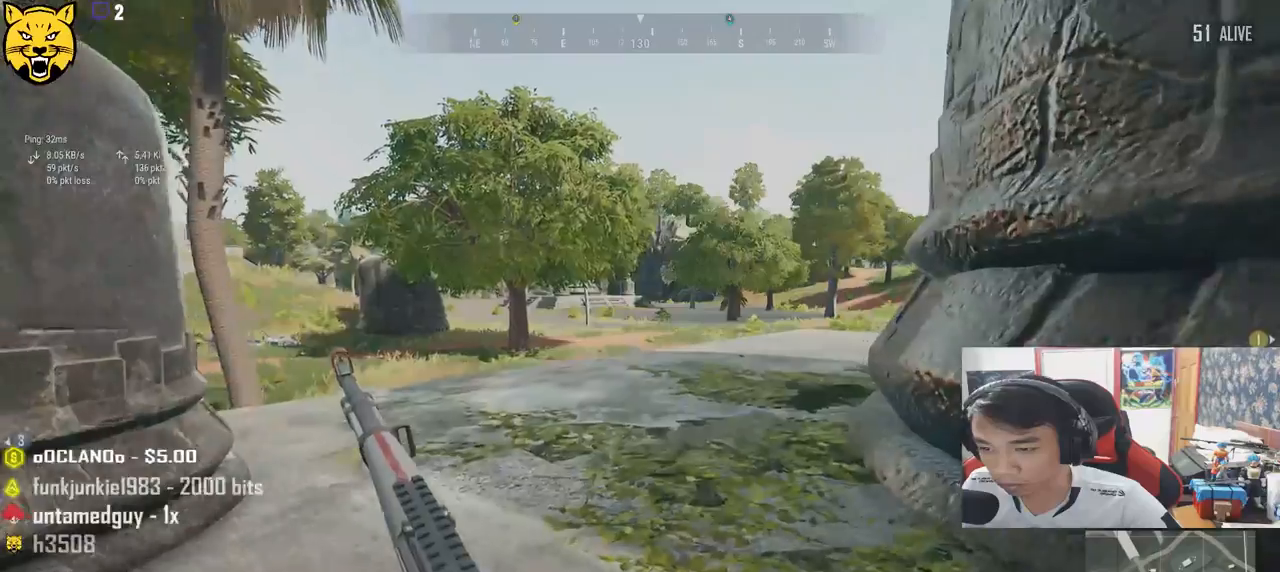
{"keys": ["a", "w"], "mouse": [], "events": [[100, "shift", "up"], [133, "r", "up"], [300, "a", "down"]]}
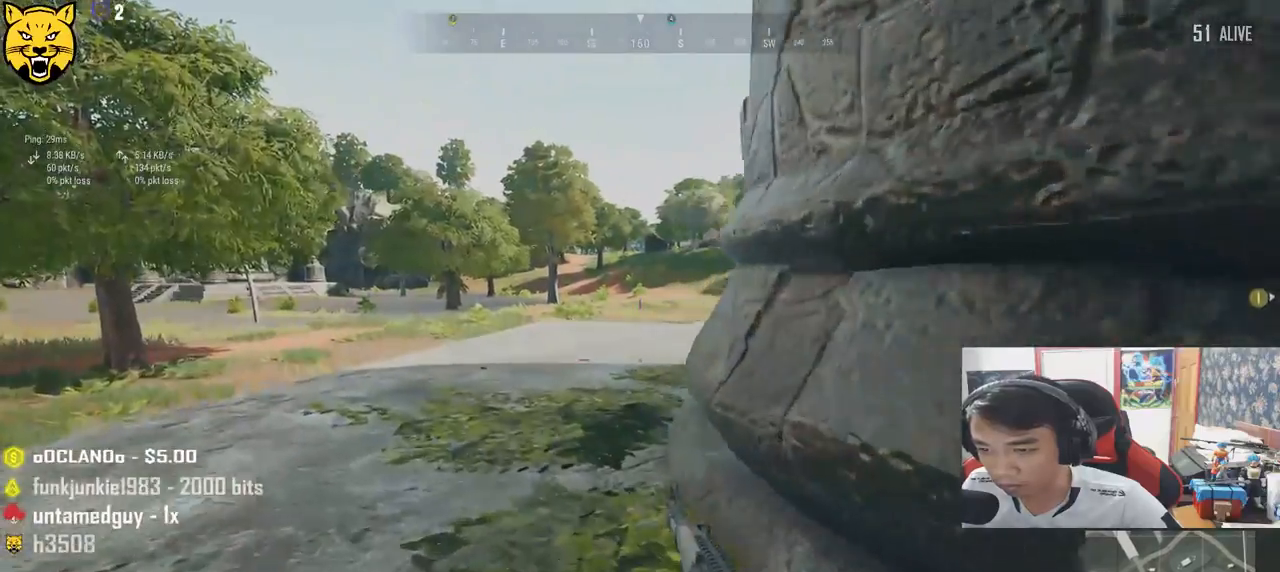
{"keys": ["d"], "mouse": [], "events": [[317, "d", "down"], [367, "a", "up"], [417, "w", "up"]]}
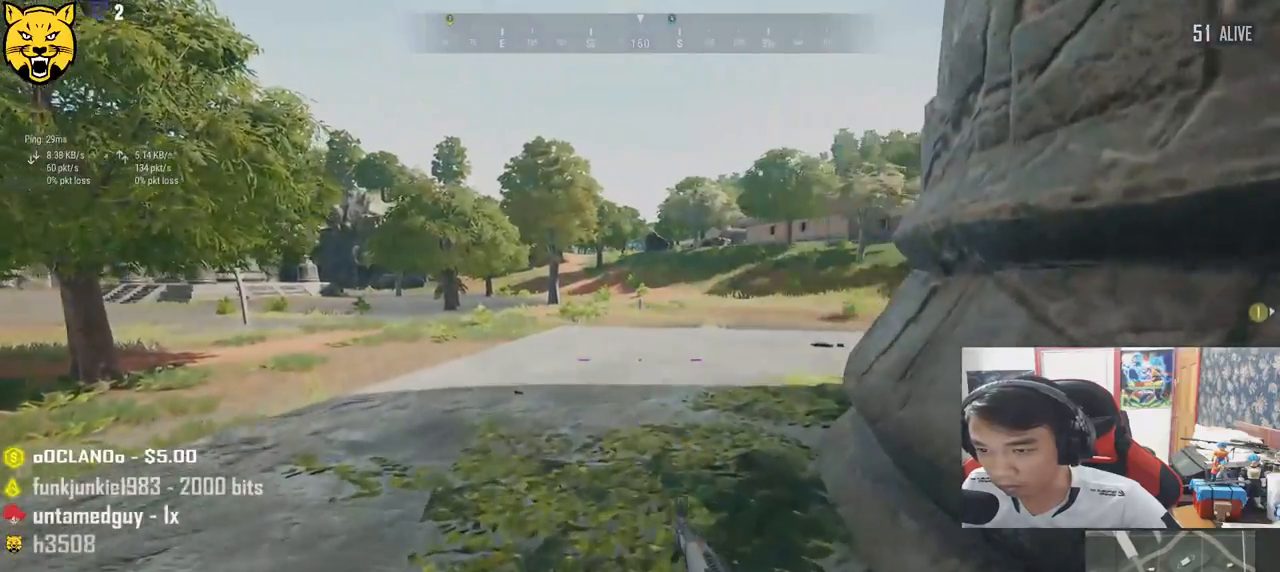
{"keys": ["a"], "mouse": [], "events": [[150, "s", "down"], [267, "a", "down"], [283, "d", "up"], [300, "mouse_right", "down"], [350, "s", "up"], [383, "mouse_right", "up"]]}
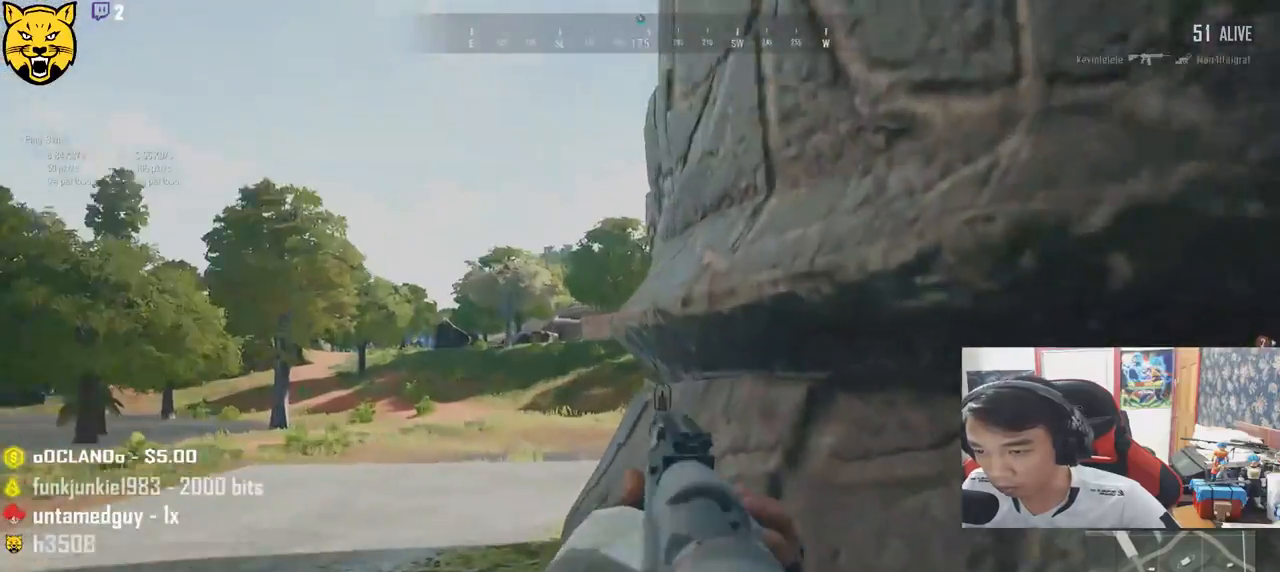
{"keys": ["a"], "mouse": [], "events": []}
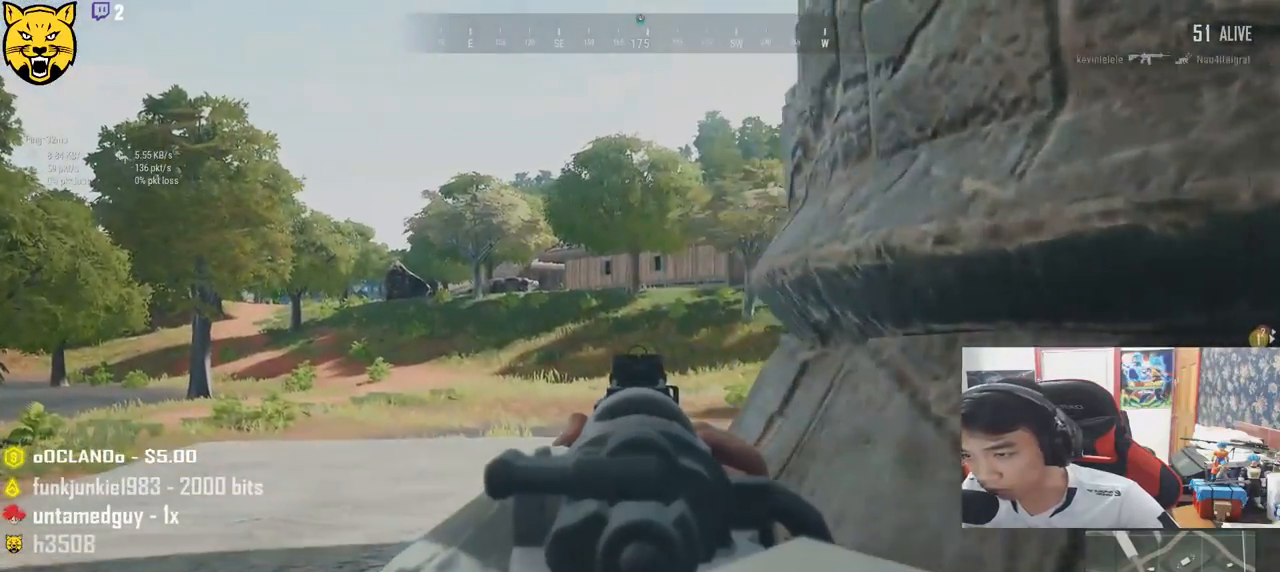
{"keys": ["d", "w"], "mouse": [], "events": [[367, "w", "down"], [483, "a", "up"], [500, "d", "down"]]}
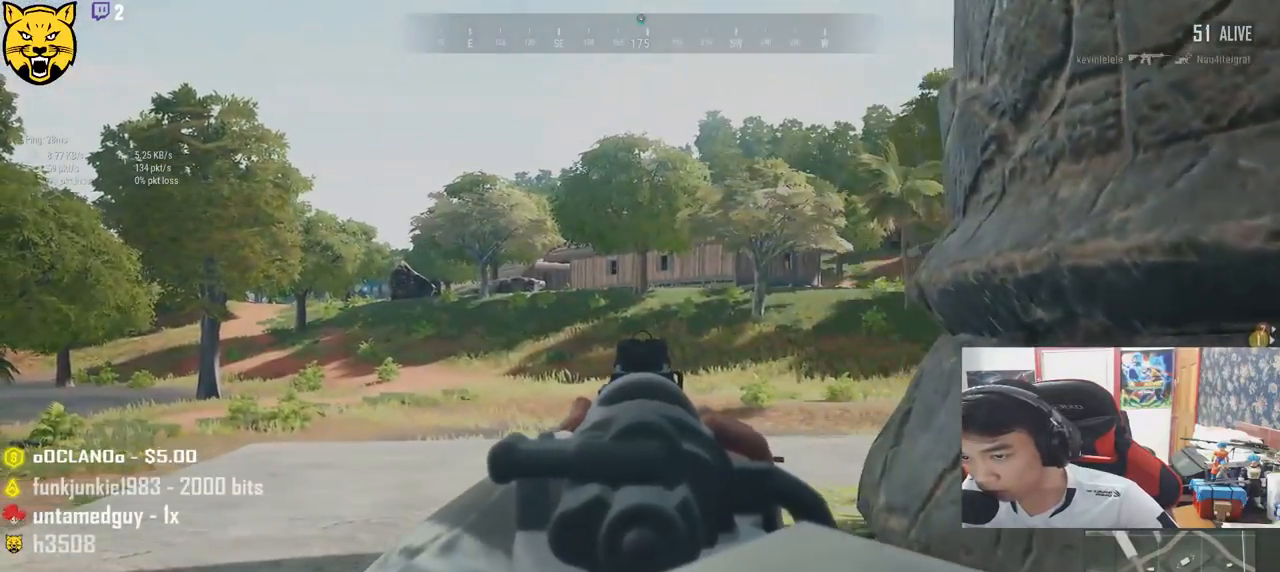
{"keys": ["d"], "mouse": [], "events": [[83, "w", "up"], [250, "a", "down"], [267, "d", "up"], [417, "d", "down"], [433, "a", "up"]]}
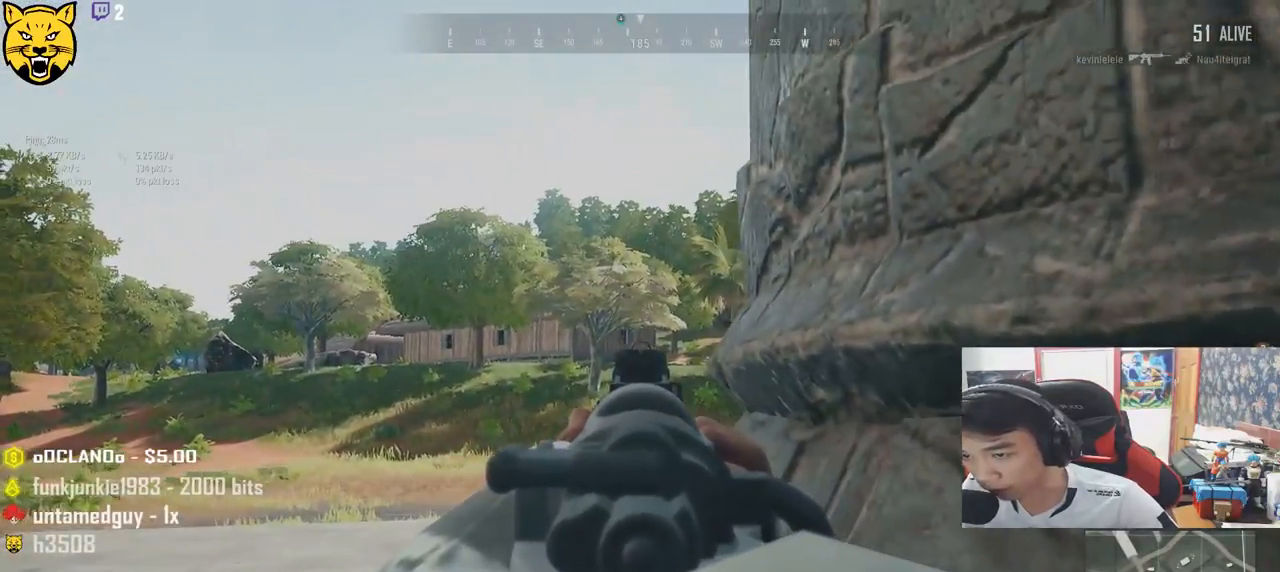
{"keys": ["w"], "mouse": [], "events": [[67, "a", "down"], [100, "d", "up"], [217, "w", "down"], [333, "a", "up"], [367, "mouse_right", "down"], [450, "mouse_right", "up"]]}
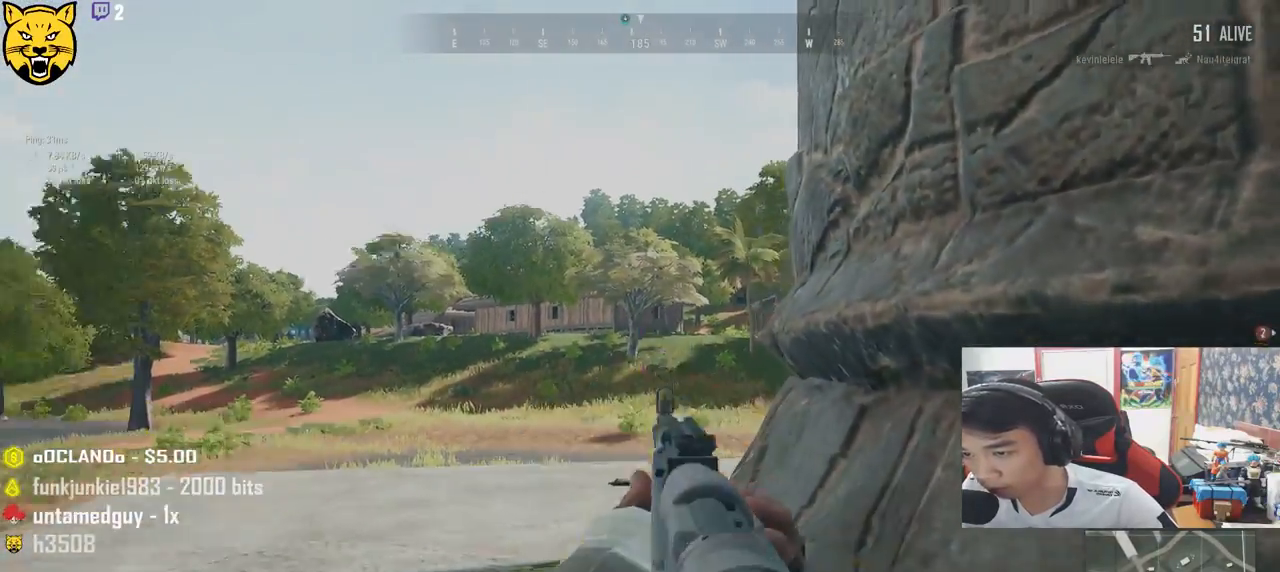
{"keys": ["shift", "w"], "mouse": [], "events": [[17, "shift", "down"]]}
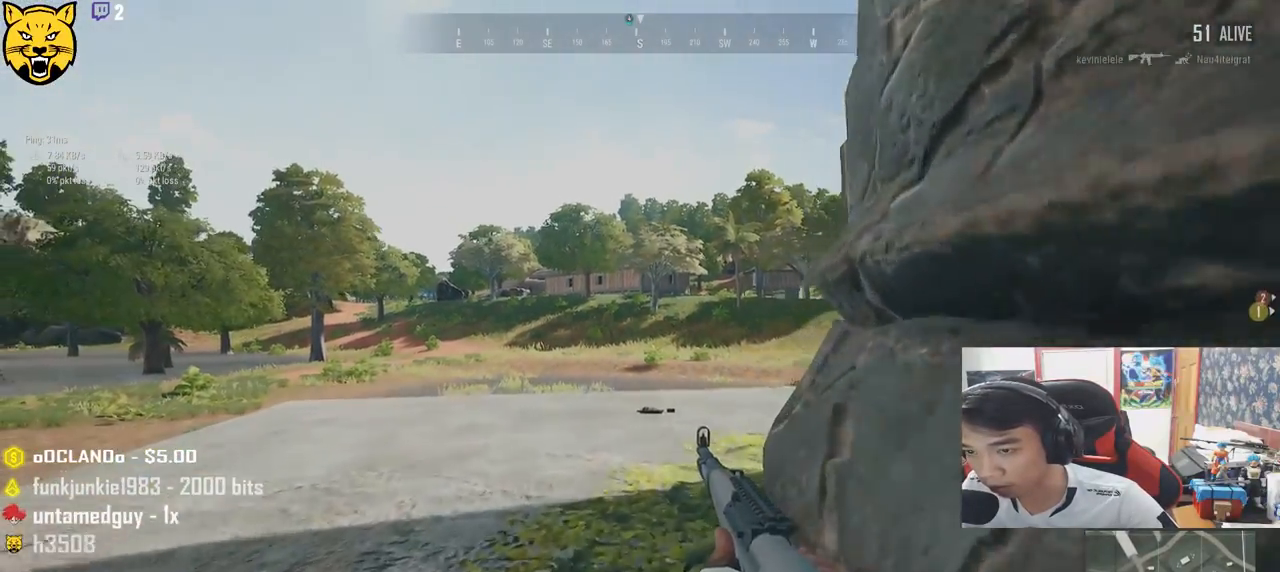
{"keys": ["d", "shift", "w"], "mouse": [], "events": [[433, "d", "down"]]}
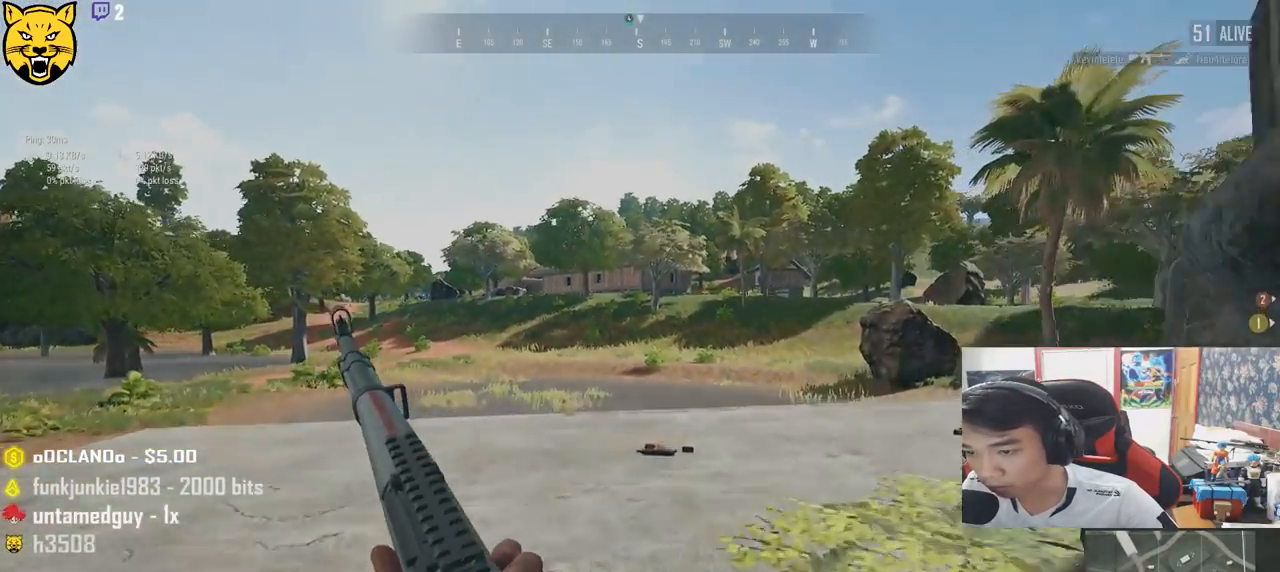
{"keys": ["d", "shift", "w"], "mouse": [], "events": []}
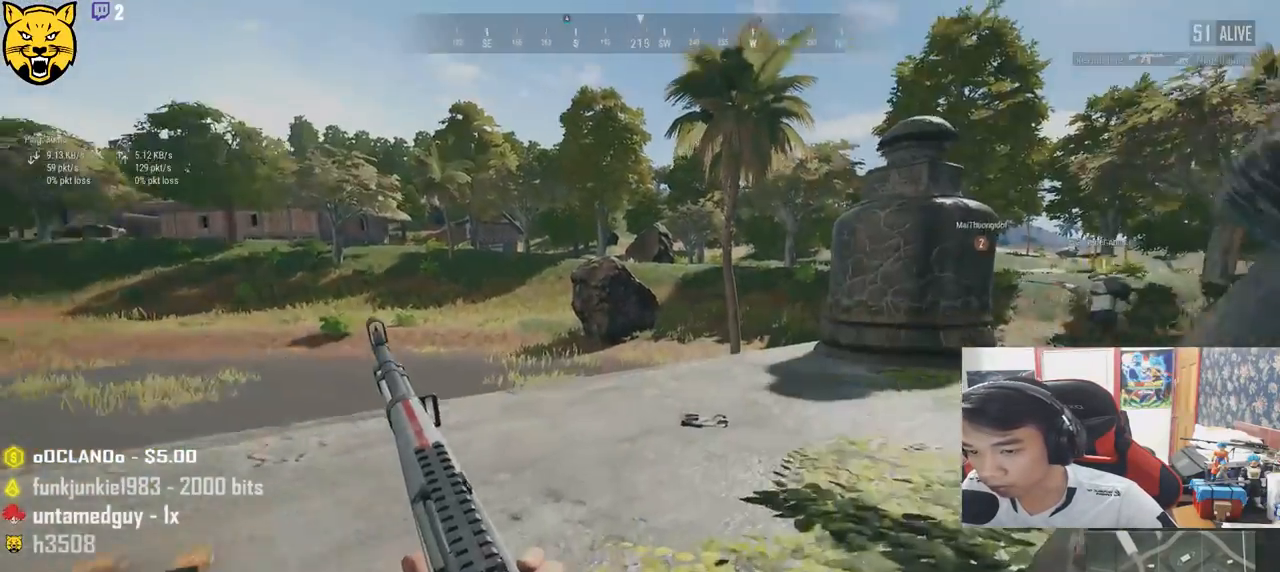
{"keys": ["d", "shift", "w"], "mouse": [], "events": []}
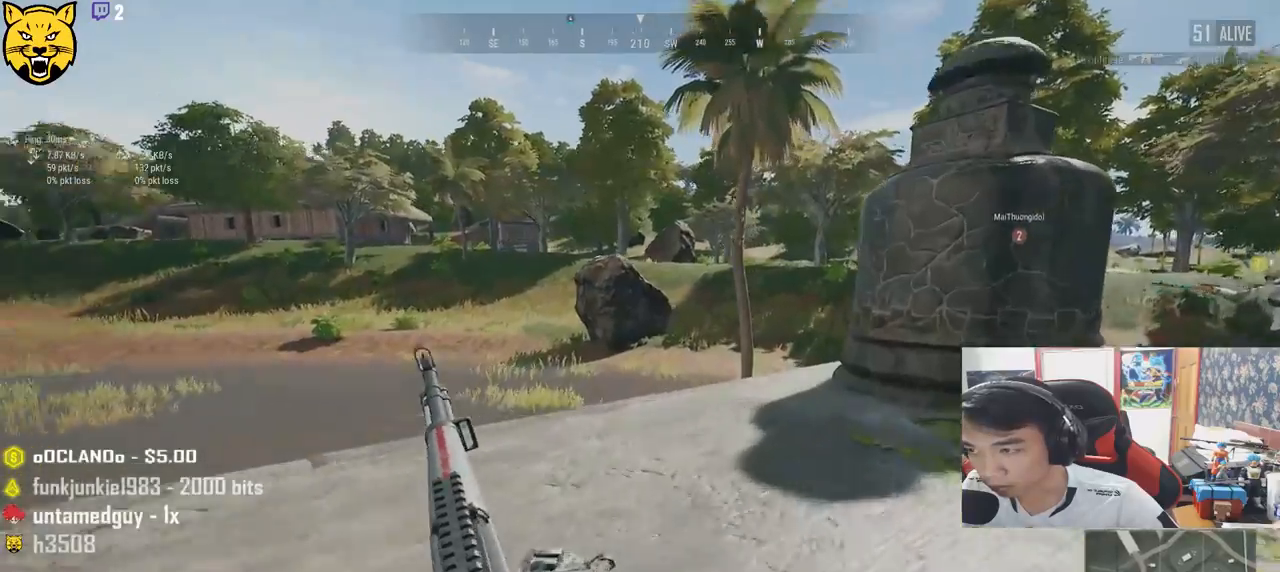
{"keys": ["d", "shift", "w"], "mouse": [], "events": []}
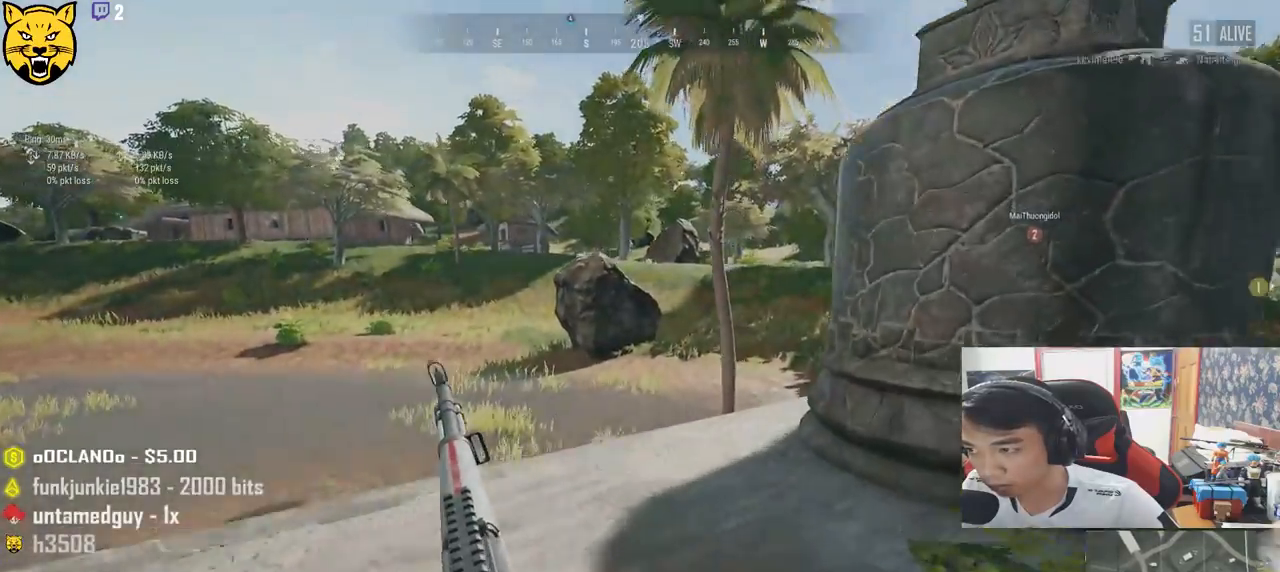
{"keys": ["shift", "w"], "mouse": [], "events": [[483, "d", "up"]]}
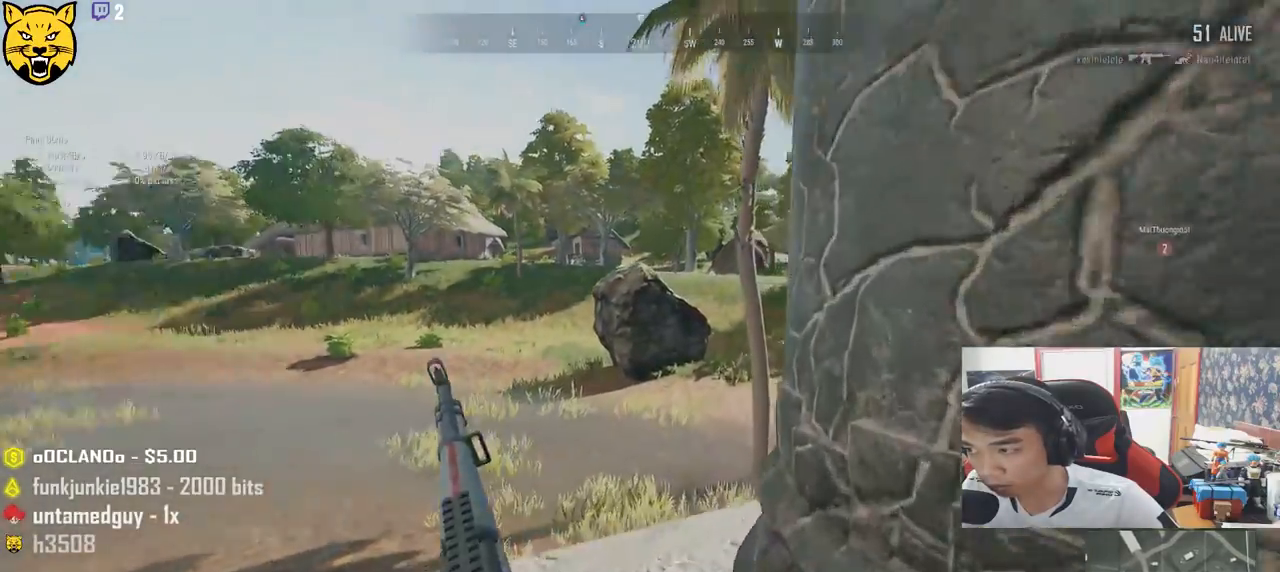
{"keys": ["d", "shift", "w"], "mouse": [], "events": [[200, "d", "down"]]}
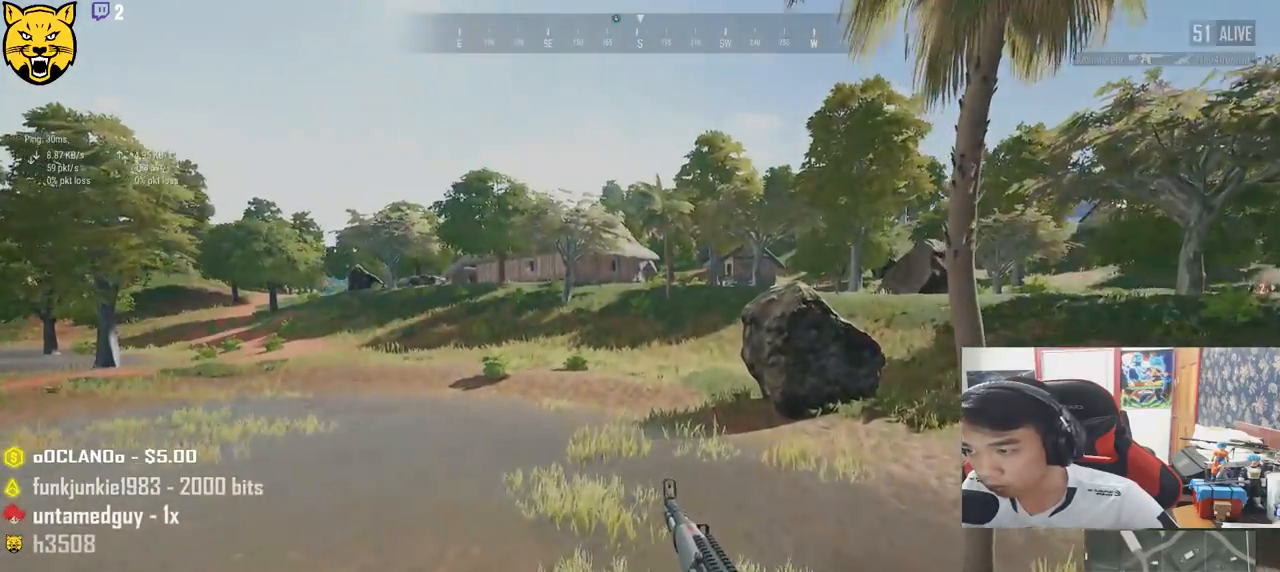
{"keys": ["d", "shift", "w"], "mouse": [], "events": []}
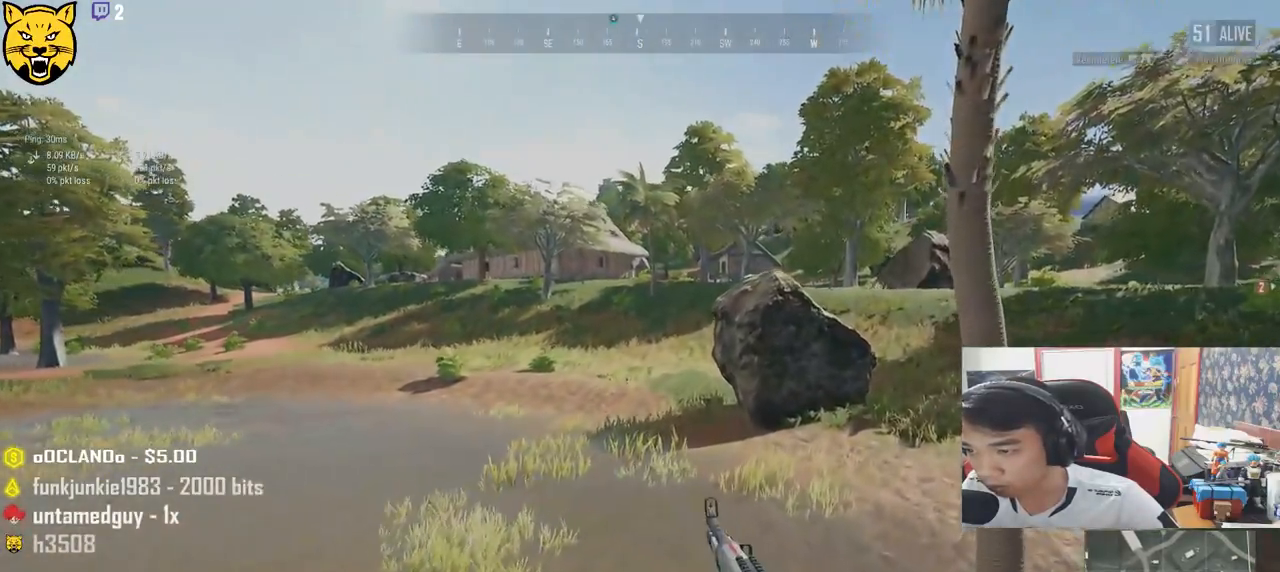
{"keys": ["shift", "w"], "mouse": [], "events": [[383, "d", "up"]]}
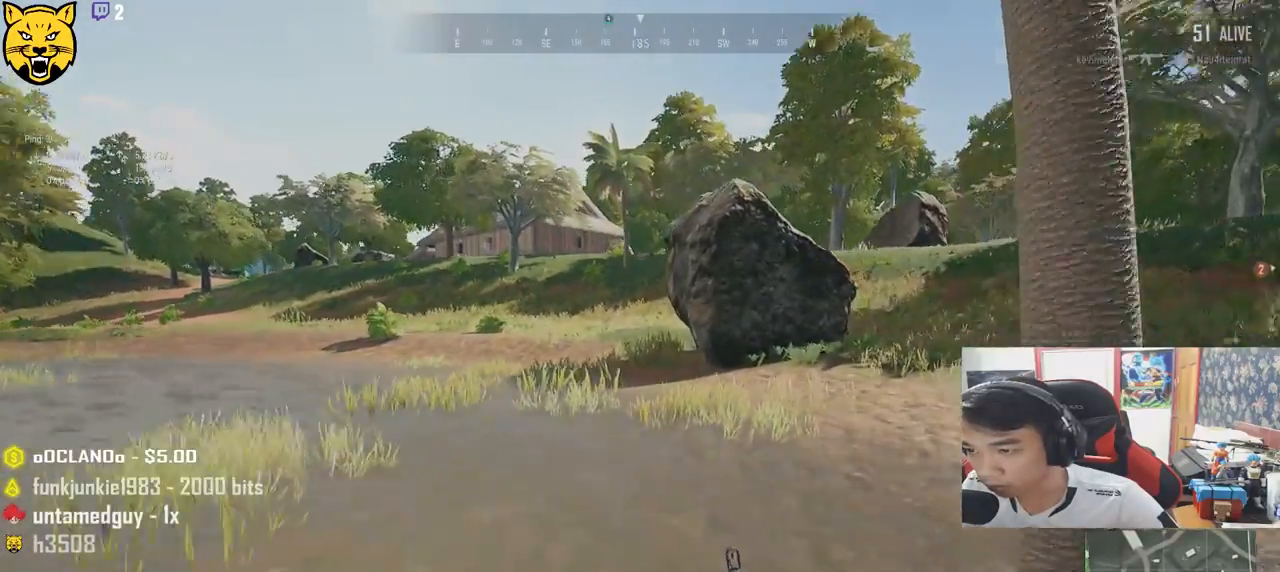
{"keys": ["shift", "w"], "mouse": [], "events": []}
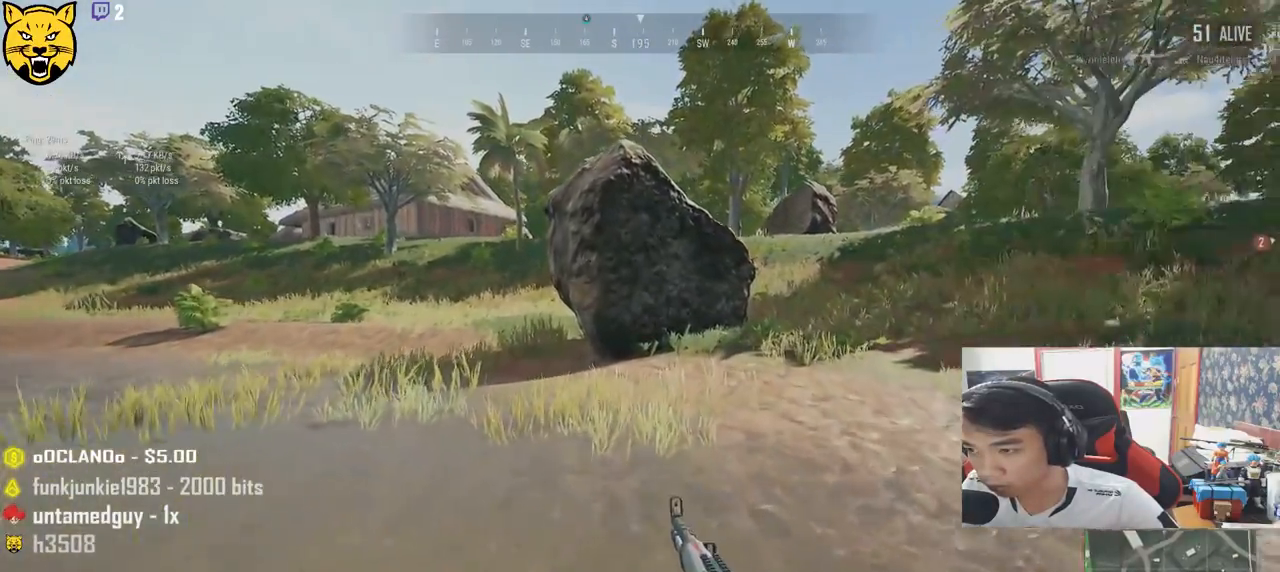
{"keys": ["d", "shift", "w"], "mouse": [], "events": [[250, "d", "down"]]}
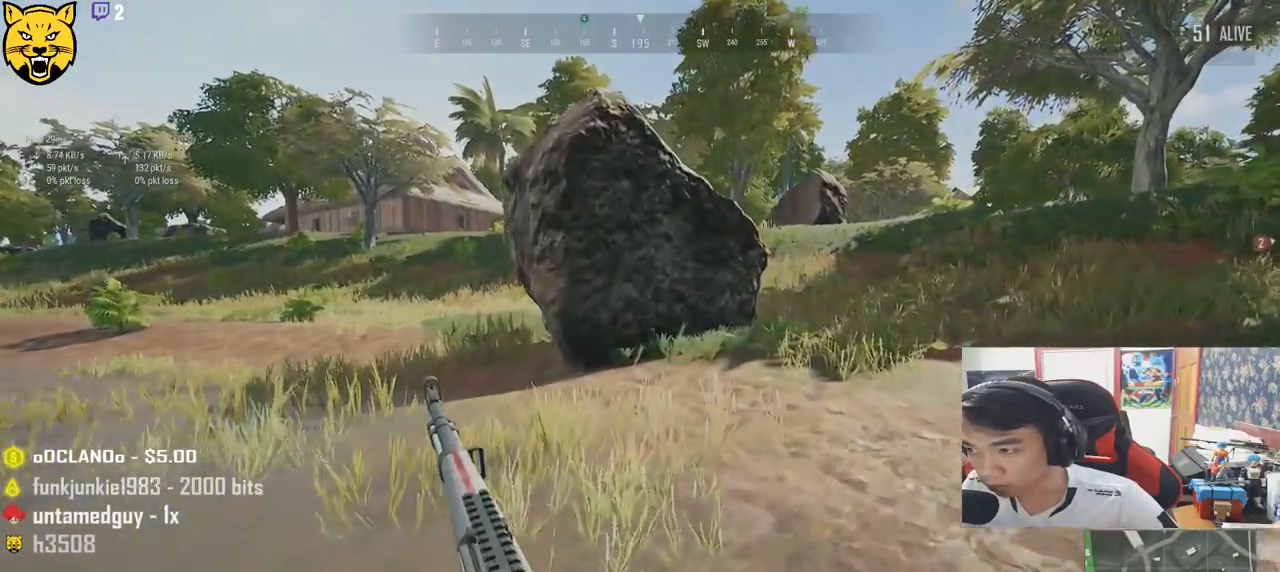
{"keys": ["shift", "w"], "mouse": [], "events": [[300, "d", "up"]]}
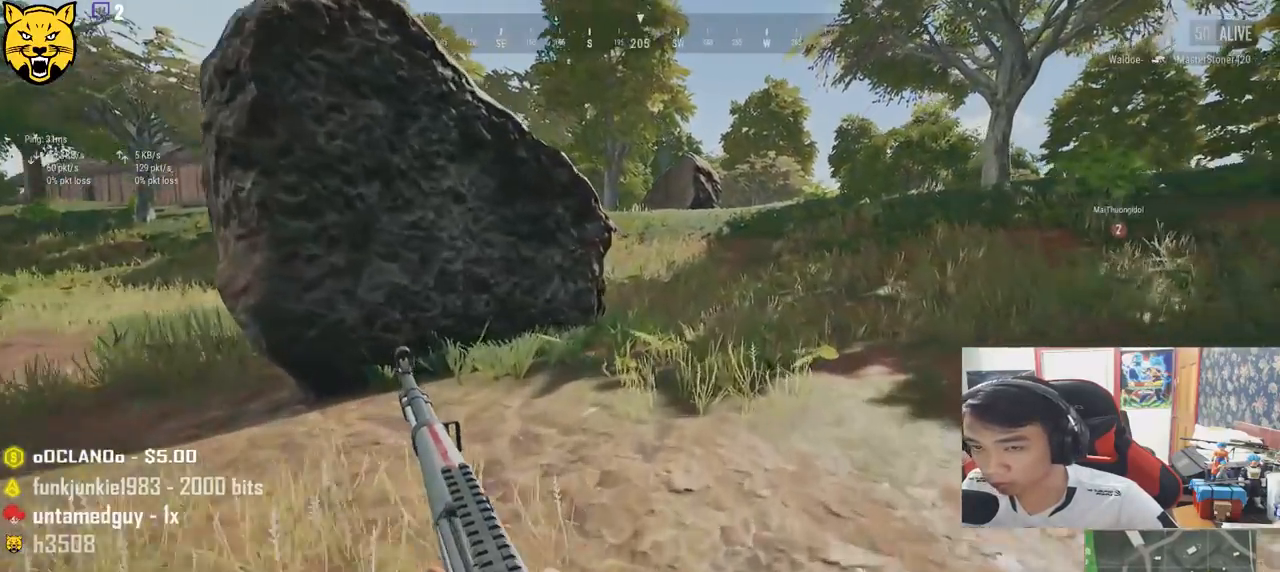
{"keys": ["shift", "w"], "mouse": [], "events": []}